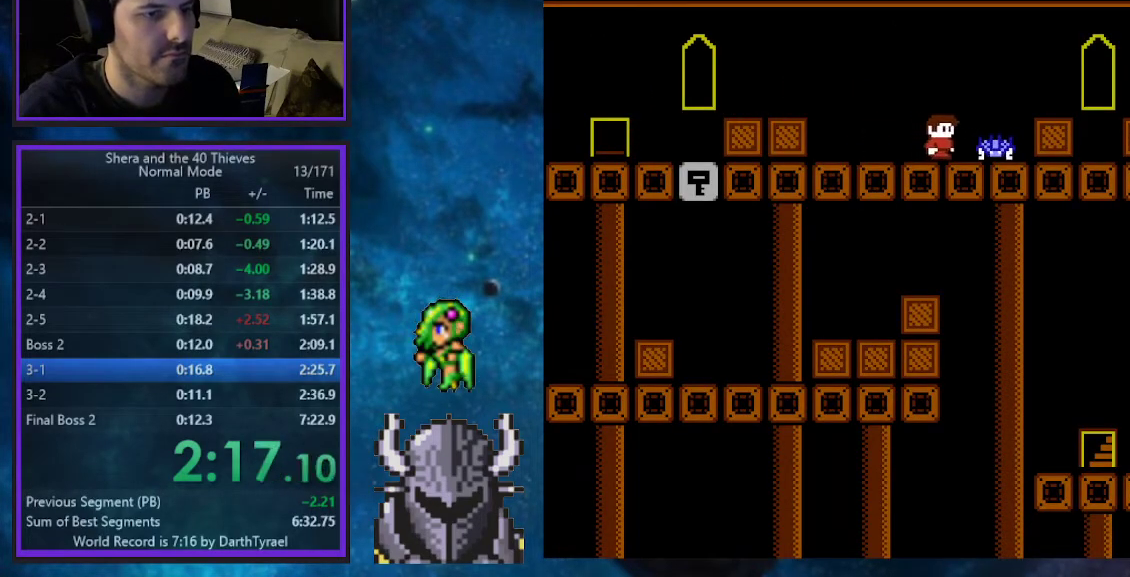
Gameplay with a controller (Xbox layout); each line is a JSON object with the inputs held at the frame after it. "events" lists button and stick changes between this image and that frame as [ms after this image, input, new state], when the widget could be followed in between. Not read: L3 R3 left_stick right_stick.
{"buttons": ["DPAD_RIGHT"], "events": [[83, "B", "down"], [500, "B", "up"]]}
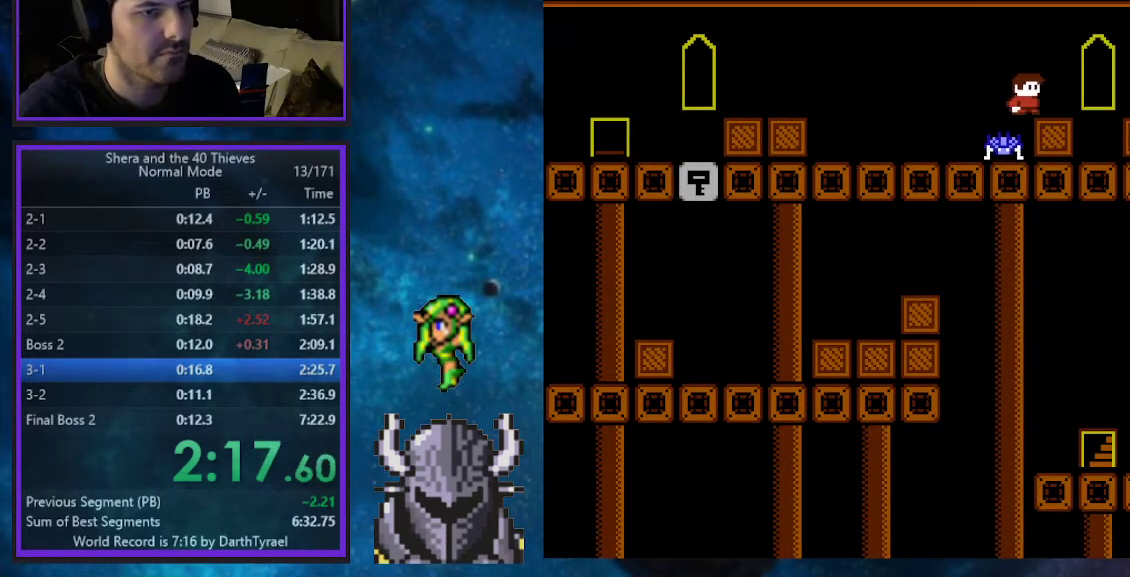
{"buttons": ["B", "DPAD_RIGHT"], "events": [[117, "B", "down"]]}
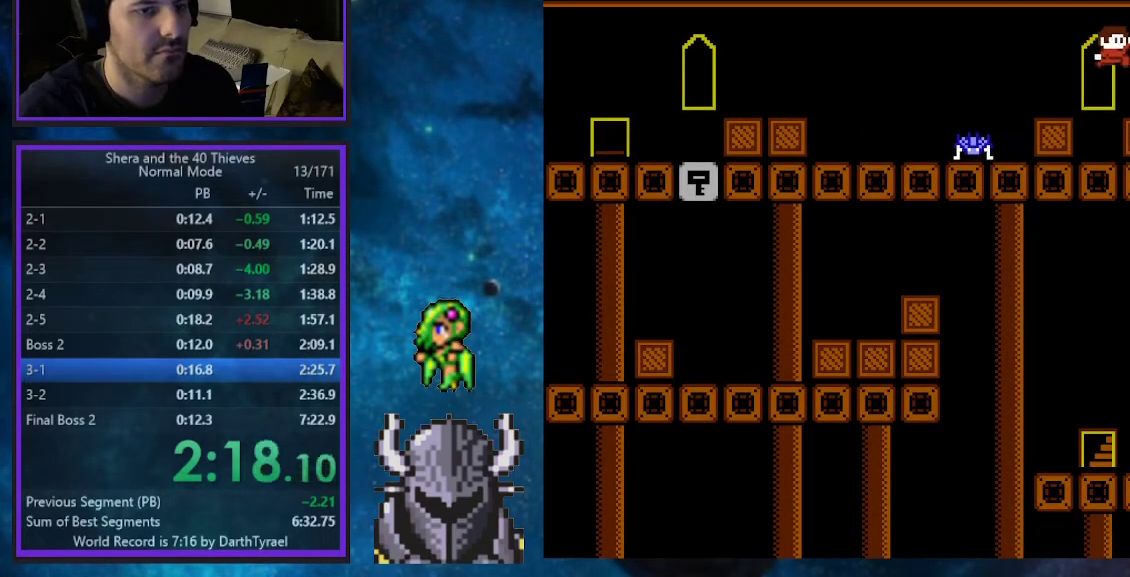
{"buttons": ["DPAD_UP"], "events": [[167, "B", "up"], [467, "DPAD_UP", "down"], [500, "DPAD_RIGHT", "up"]]}
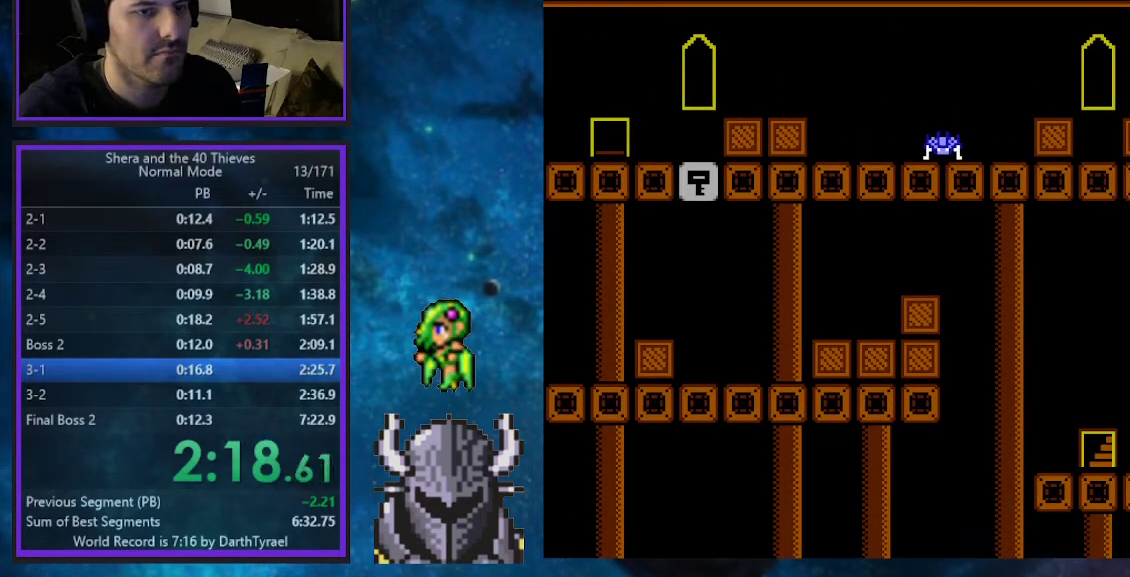
{"buttons": ["B", "DPAD_UP", "DPAD_LEFT"], "events": [[17, "DPAD_LEFT", "down"], [233, "B", "down"]]}
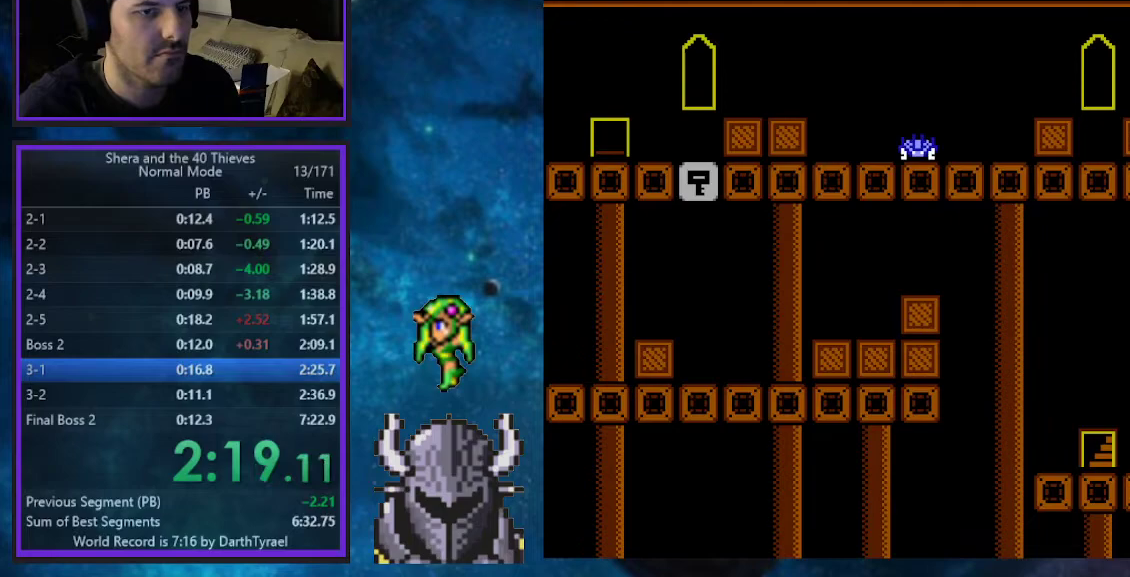
{"buttons": ["DPAD_UP", "DPAD_LEFT"], "events": [[67, "B", "up"], [250, "B", "down"], [400, "B", "up"]]}
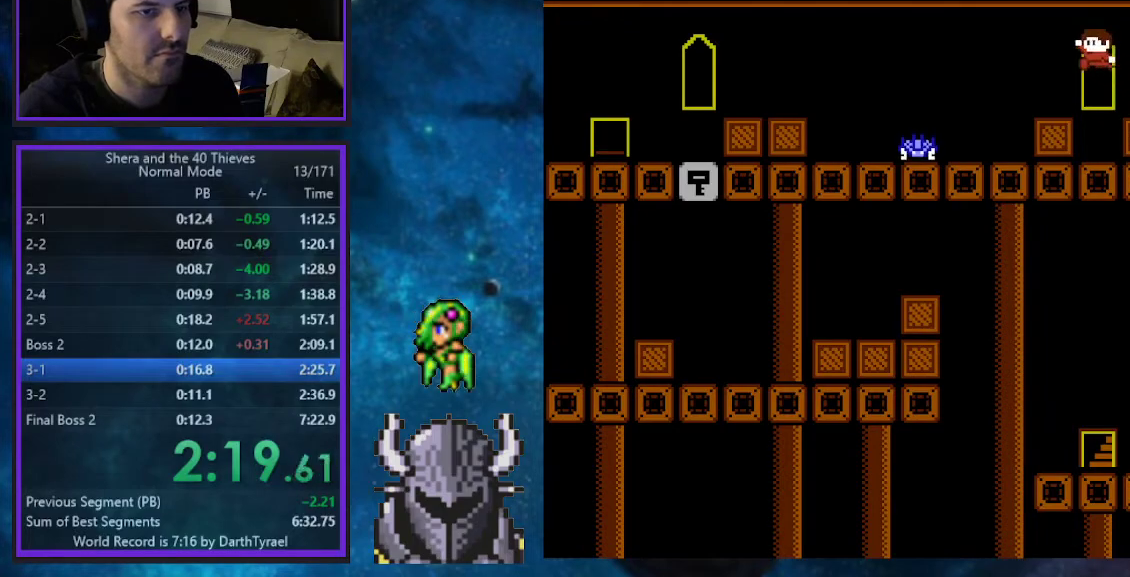
{"buttons": [], "events": [[333, "DPAD_UP", "up"], [350, "DPAD_LEFT", "up"]]}
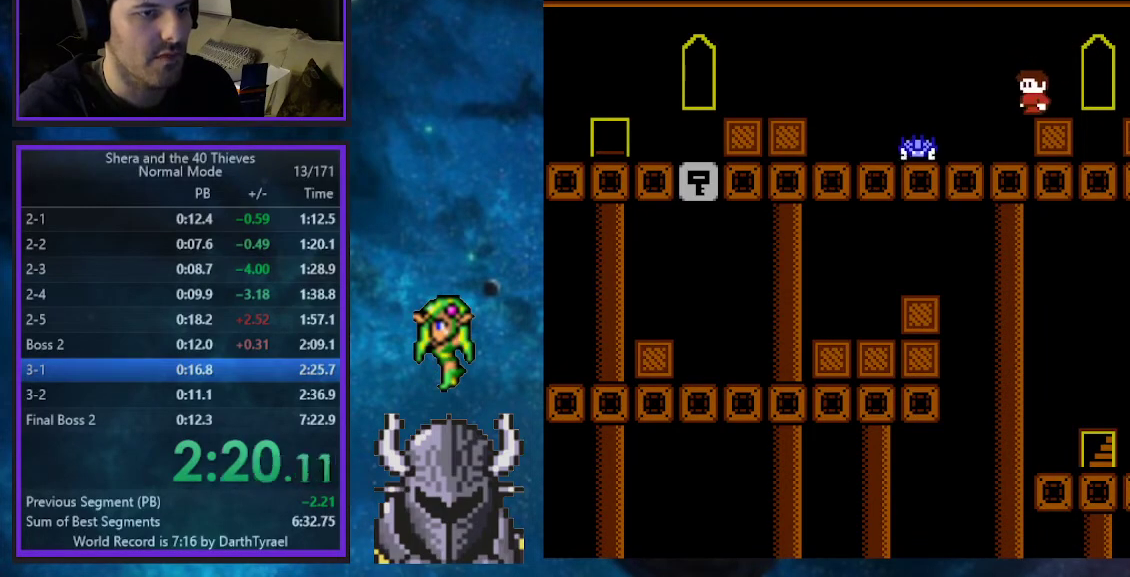
{"buttons": [], "events": []}
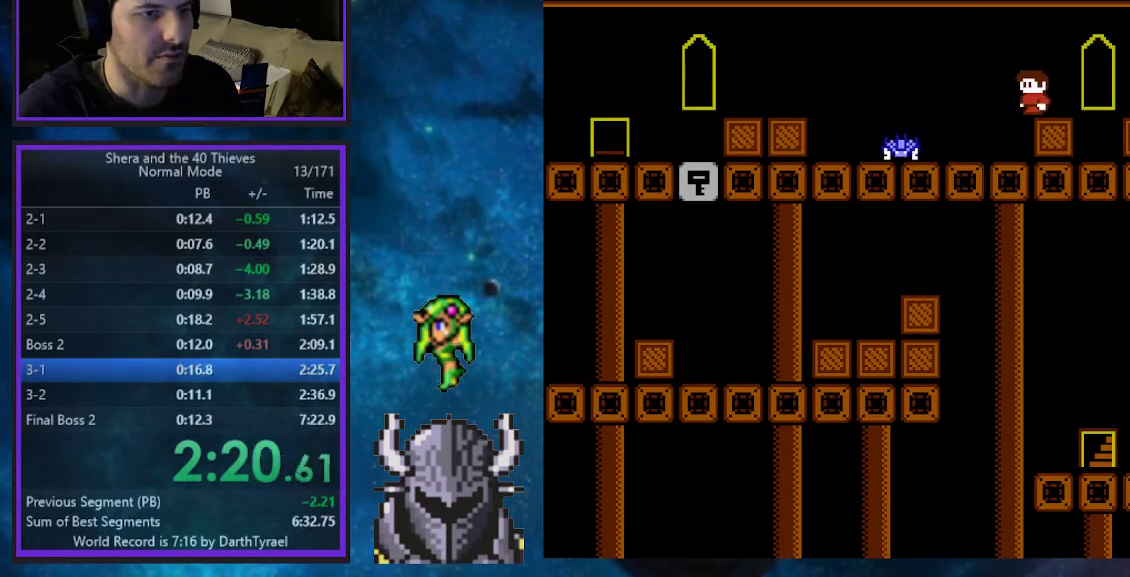
{"buttons": ["DPAD_LEFT"], "events": [[100, "DPAD_LEFT", "down"]]}
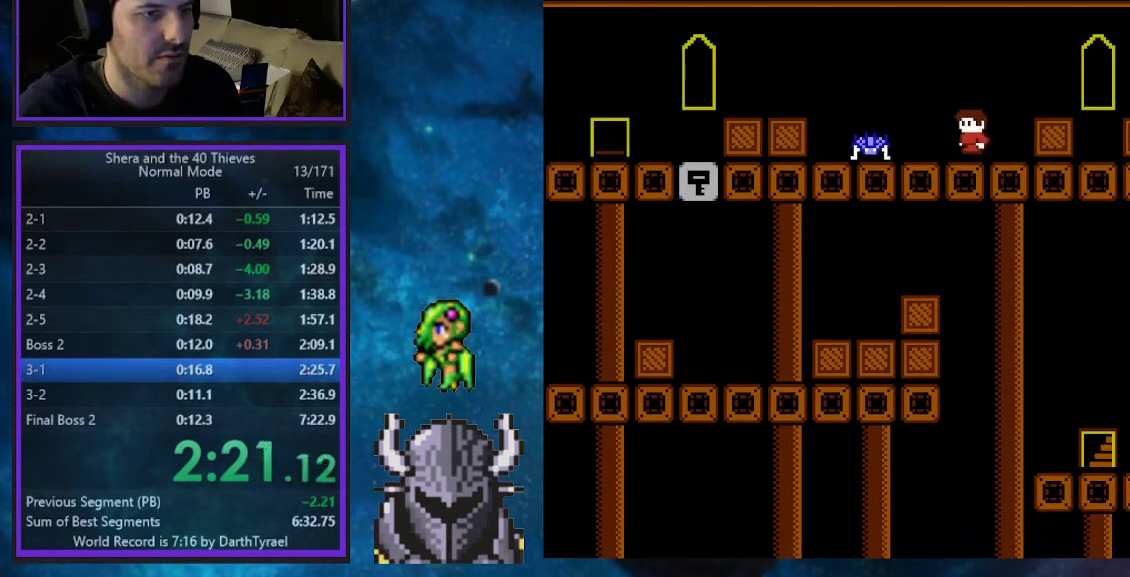
{"buttons": ["B", "DPAD_LEFT"], "events": [[450, "B", "down"]]}
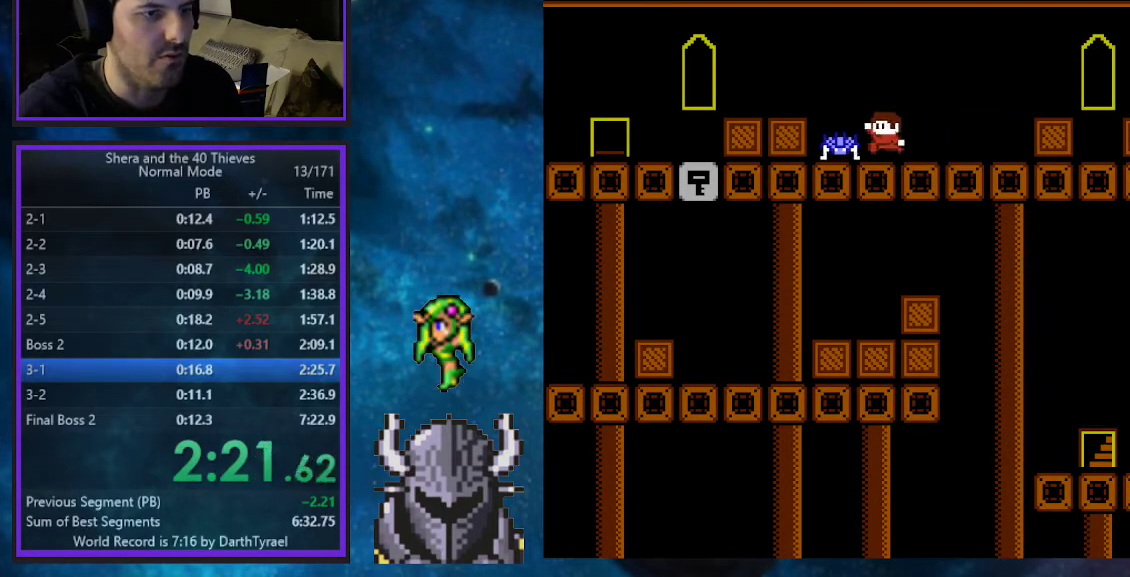
{"buttons": ["B", "DPAD_UP", "DPAD_LEFT"], "events": [[117, "DPAD_UP", "down"]]}
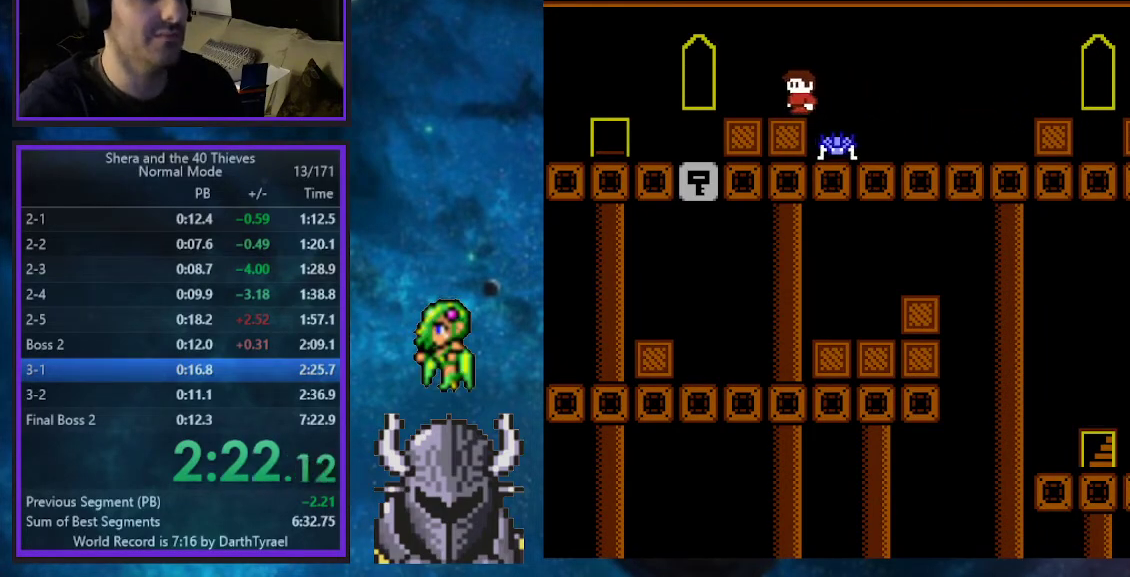
{"buttons": ["DPAD_UP", "DPAD_LEFT"], "events": [[50, "B", "up"]]}
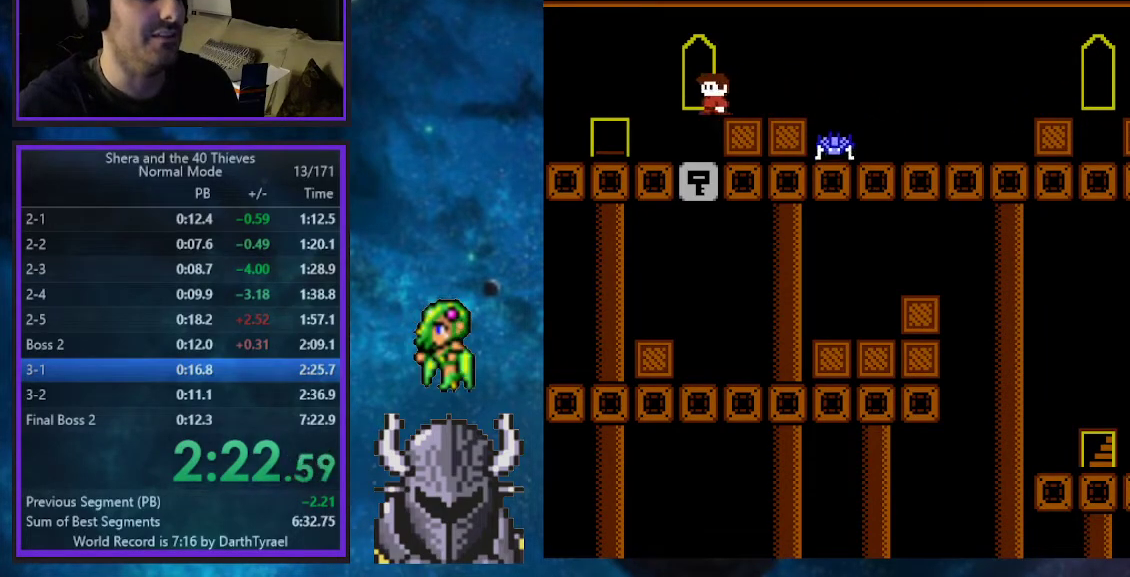
{"buttons": ["DPAD_RIGHT"], "events": [[50, "DPAD_UP", "up"], [150, "DPAD_LEFT", "up"], [167, "DPAD_RIGHT", "down"]]}
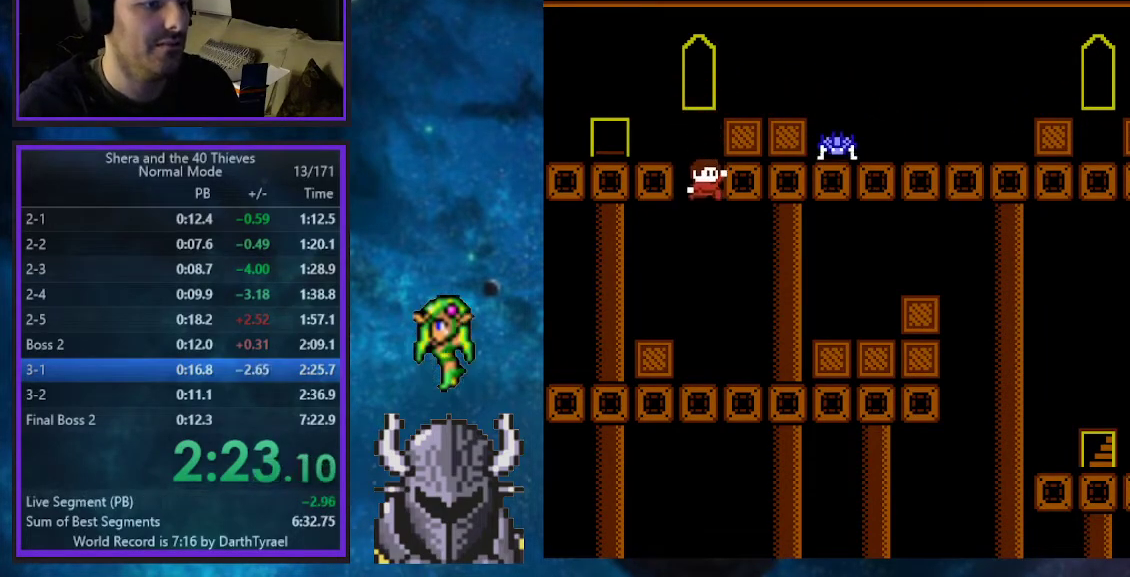
{"buttons": ["B", "DPAD_RIGHT"], "events": [[383, "B", "down"]]}
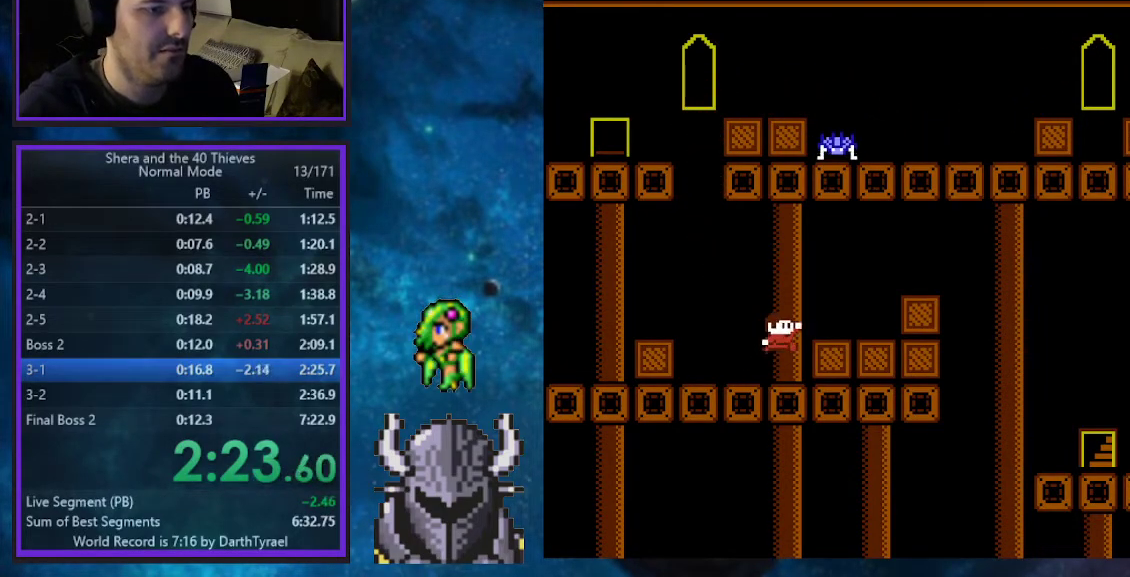
{"buttons": ["B", "DPAD_RIGHT"], "events": [[200, "B", "up"], [400, "B", "down"]]}
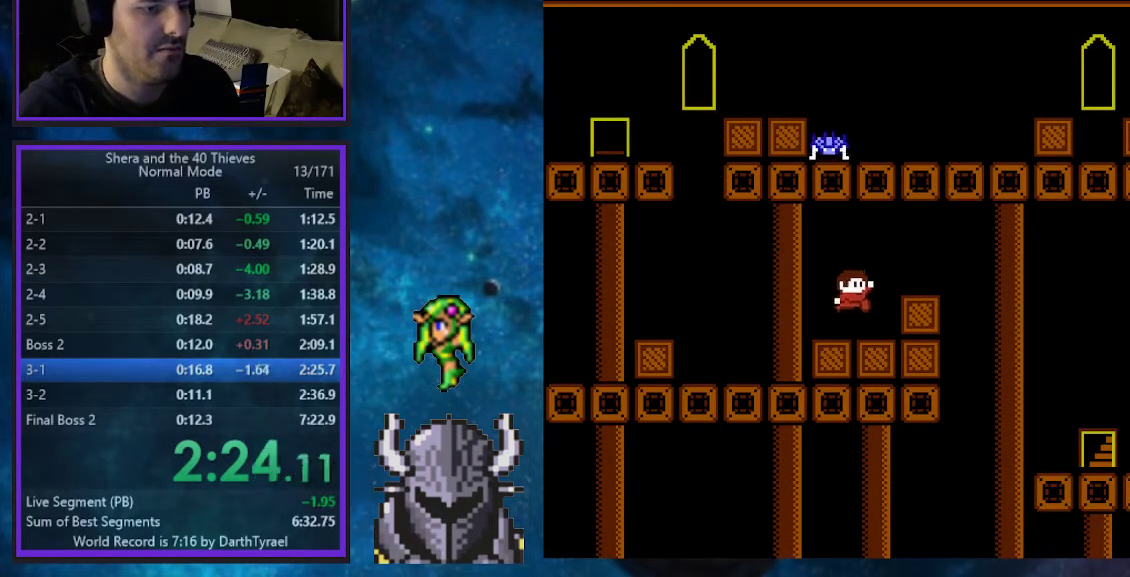
{"buttons": ["DPAD_RIGHT"], "events": [[300, "B", "up"]]}
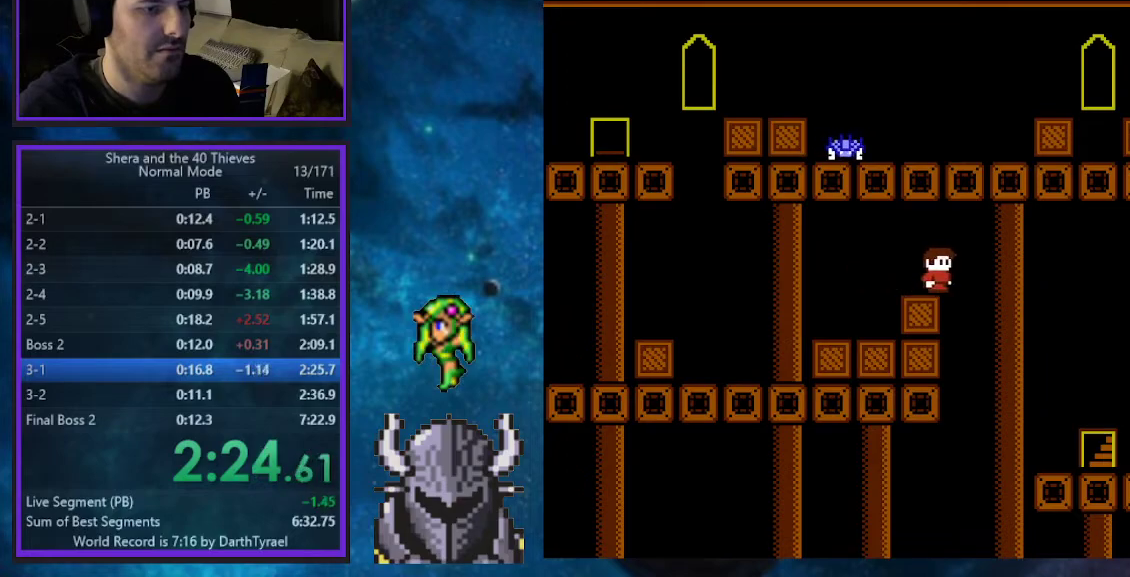
{"buttons": ["DPAD_RIGHT"], "events": []}
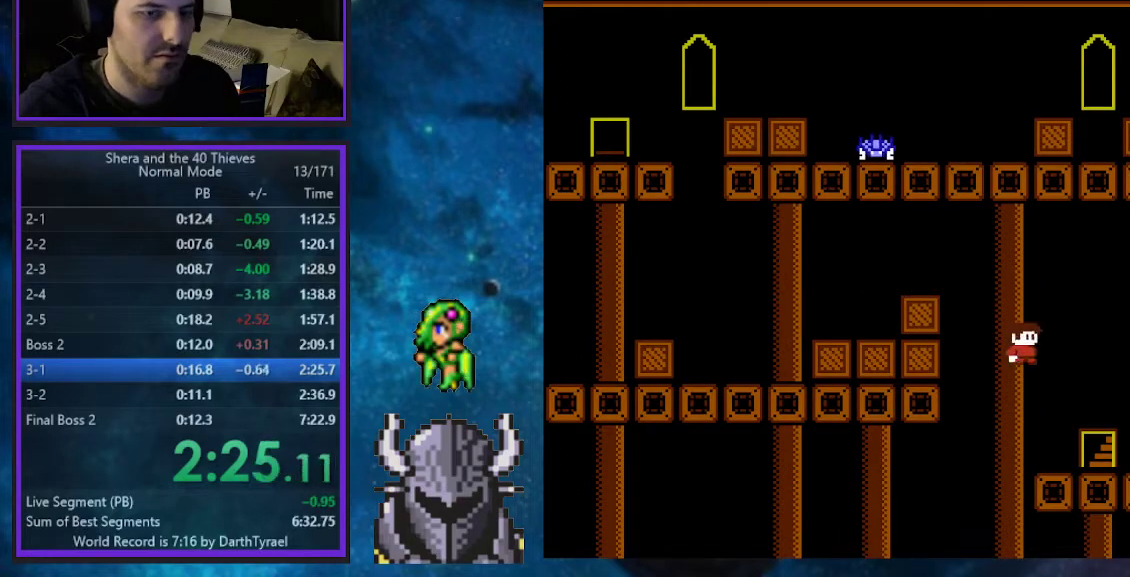
{"buttons": ["DPAD_RIGHT"], "events": [[250, "R2", "down"], [400, "R2", "up"]]}
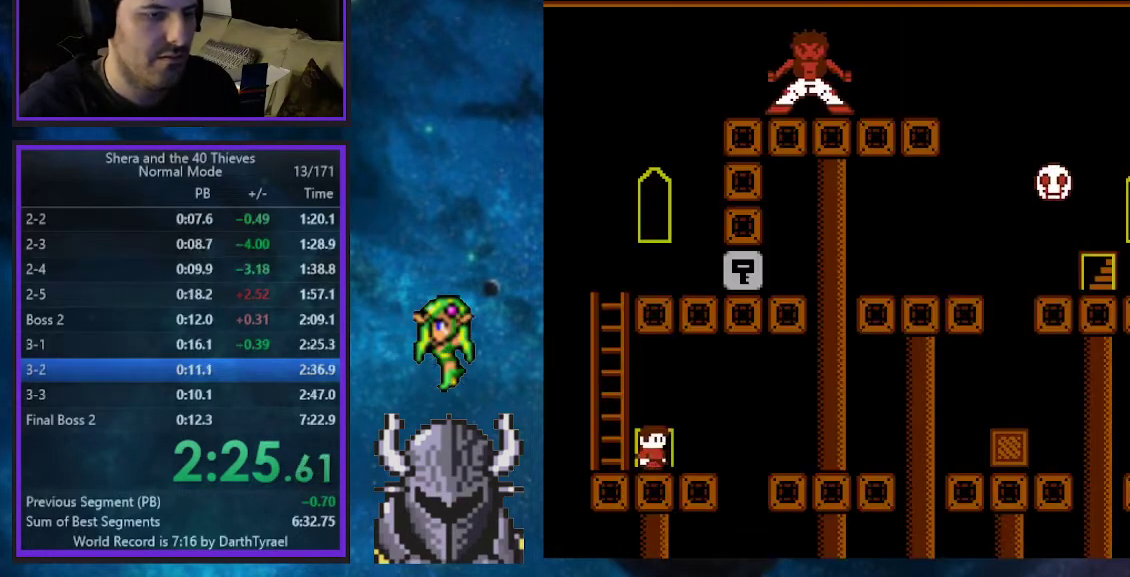
{"buttons": ["DPAD_RIGHT"], "events": [[267, "B", "down"], [450, "B", "up"]]}
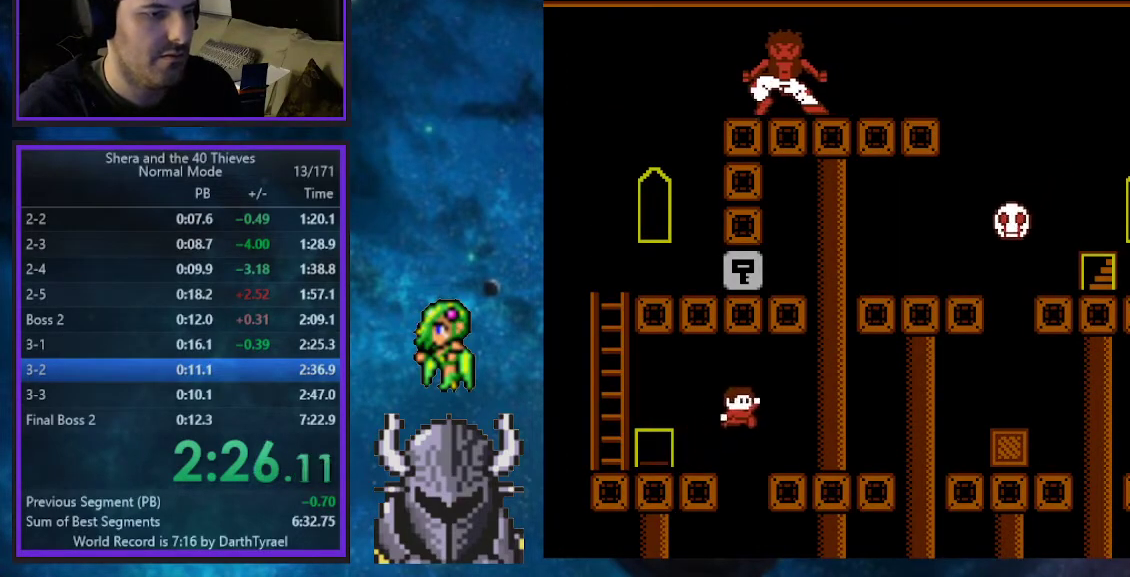
{"buttons": ["DPAD_RIGHT"], "events": []}
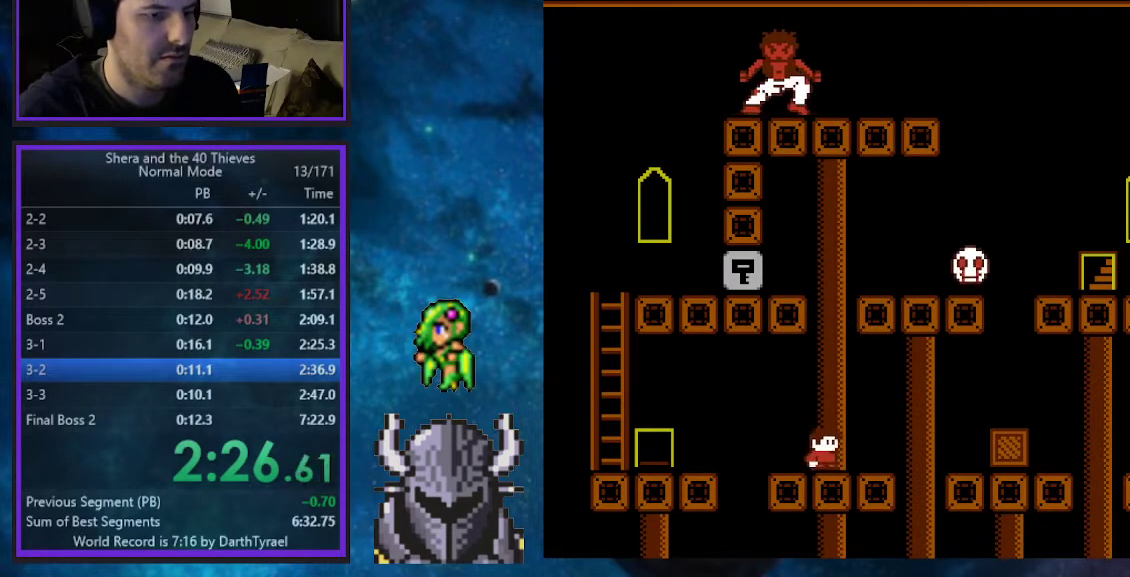
{"buttons": ["DPAD_RIGHT"], "events": [[350, "B", "down"], [450, "B", "up"]]}
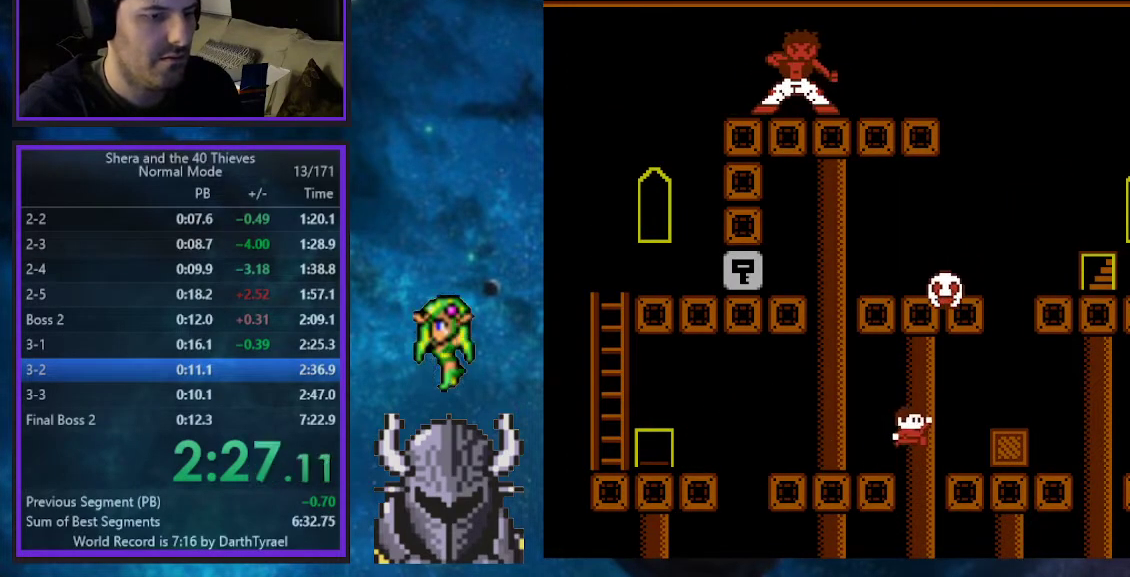
{"buttons": ["B", "DPAD_RIGHT"], "events": [[267, "B", "down"]]}
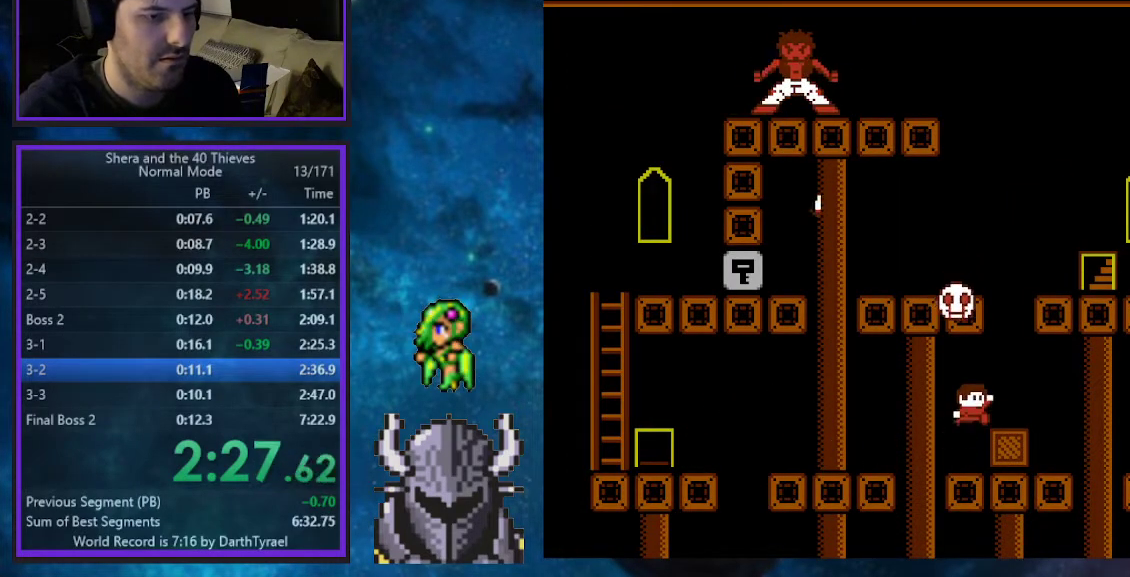
{"buttons": ["B", "DPAD_RIGHT"], "events": [[33, "B", "up"], [333, "B", "down"]]}
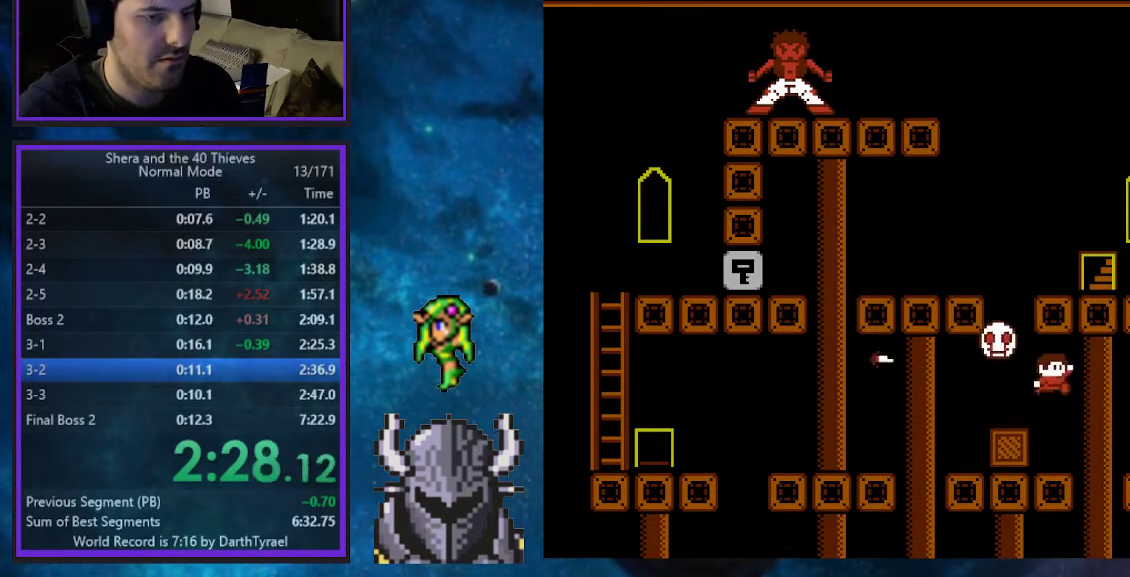
{"buttons": ["DPAD_RIGHT"], "events": [[150, "B", "up"]]}
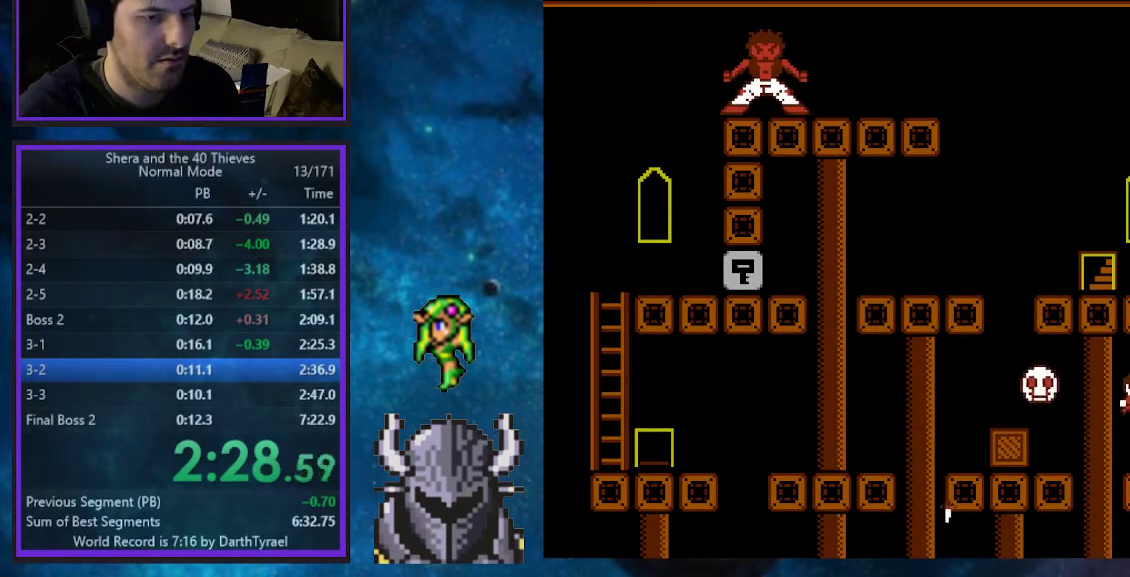
{"buttons": [], "events": [[133, "DPAD_RIGHT", "up"], [150, "DPAD_UP", "down"], [183, "DPAD_LEFT", "down"], [333, "DPAD_LEFT", "up"], [333, "DPAD_UP", "up"]]}
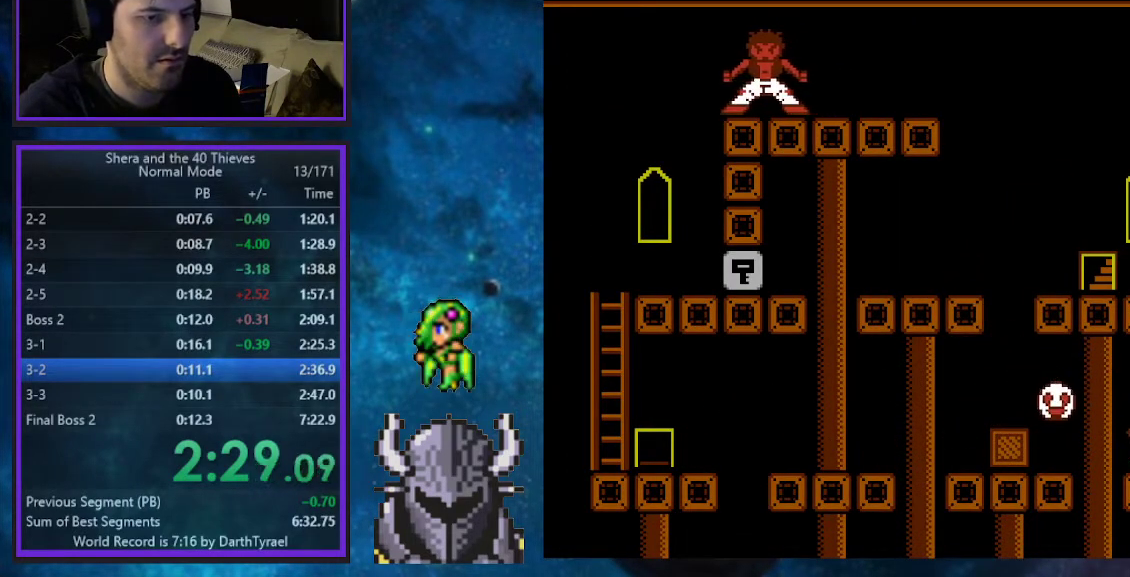
{"buttons": [], "events": [[117, "DPAD_RIGHT", "down"], [217, "DPAD_RIGHT", "up"]]}
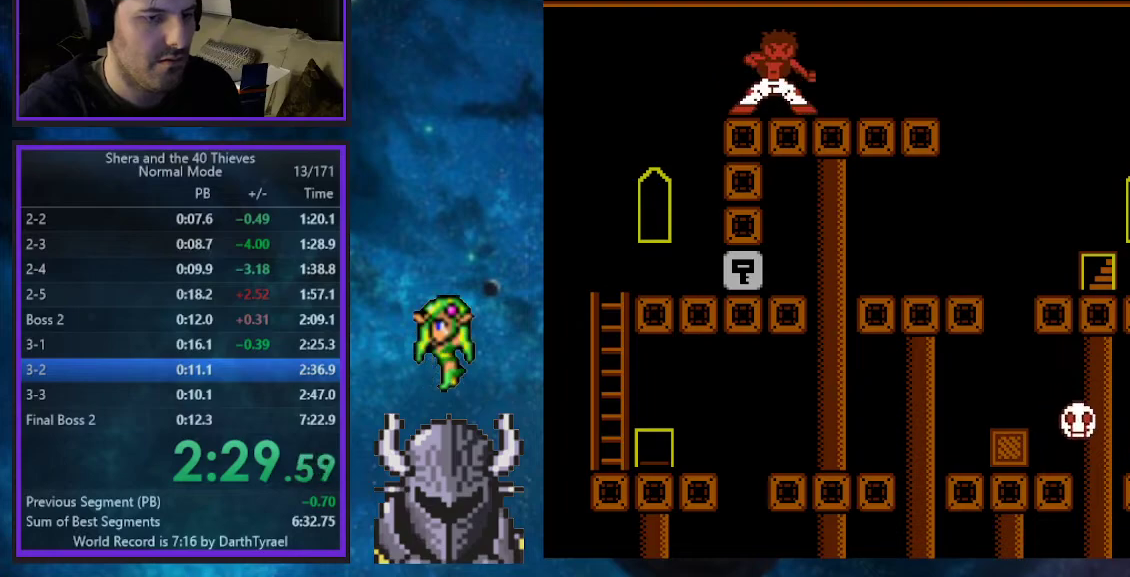
{"buttons": ["B", "DPAD_UP", "DPAD_LEFT"], "events": [[67, "B", "down"], [117, "DPAD_RIGHT", "down"], [150, "DPAD_RIGHT", "up"], [150, "DPAD_UP", "down"], [183, "DPAD_LEFT", "down"]]}
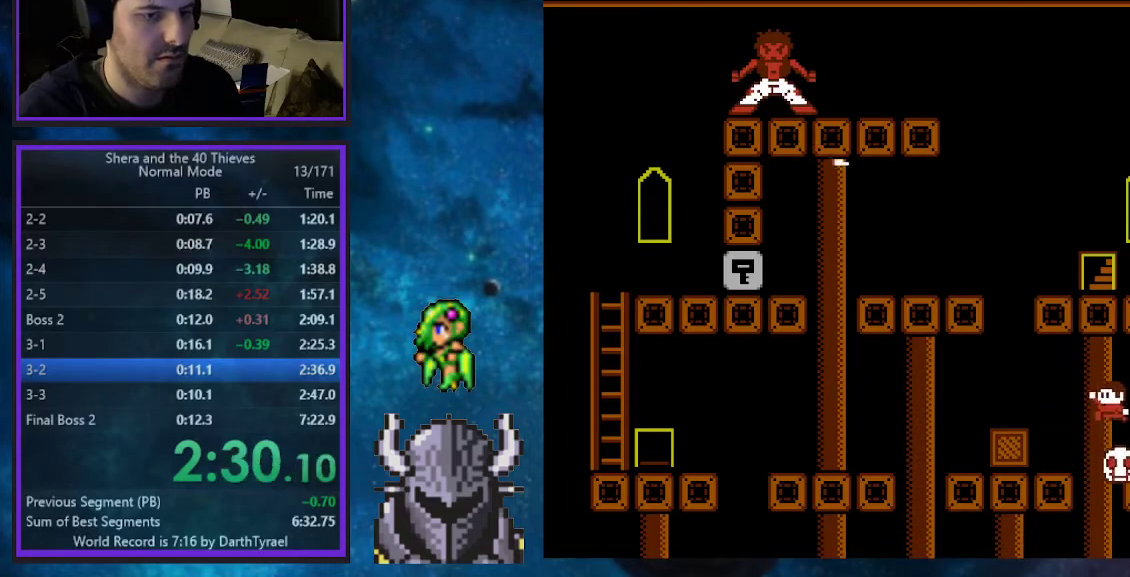
{"buttons": ["B", "DPAD_UP", "DPAD_LEFT"], "events": [[183, "B", "up"], [350, "B", "down"]]}
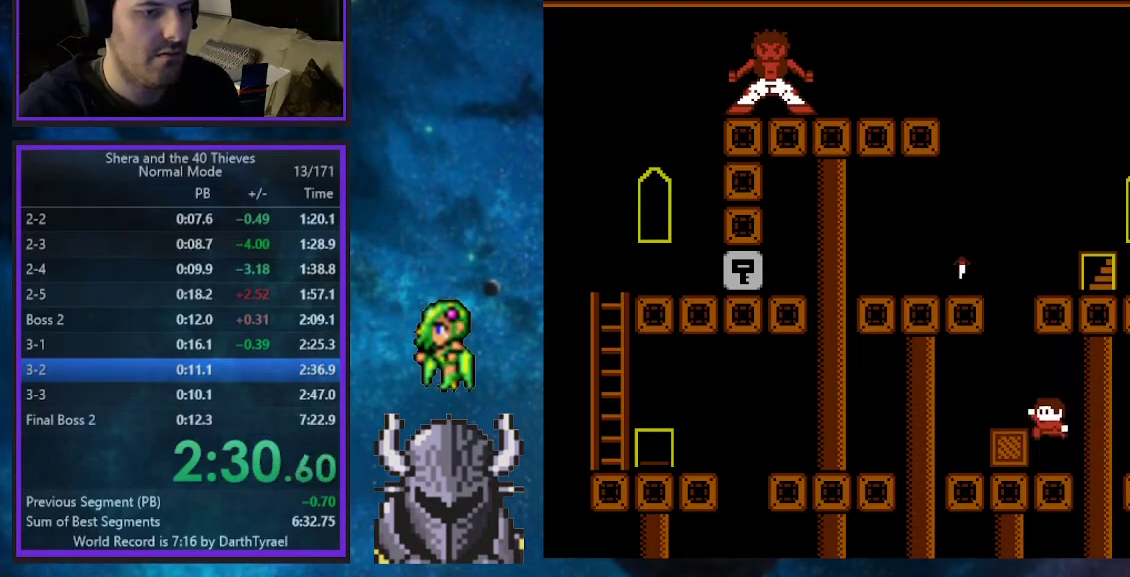
{"buttons": ["B", "DPAD_UP", "DPAD_LEFT"], "events": [[133, "B", "up"], [417, "B", "down"]]}
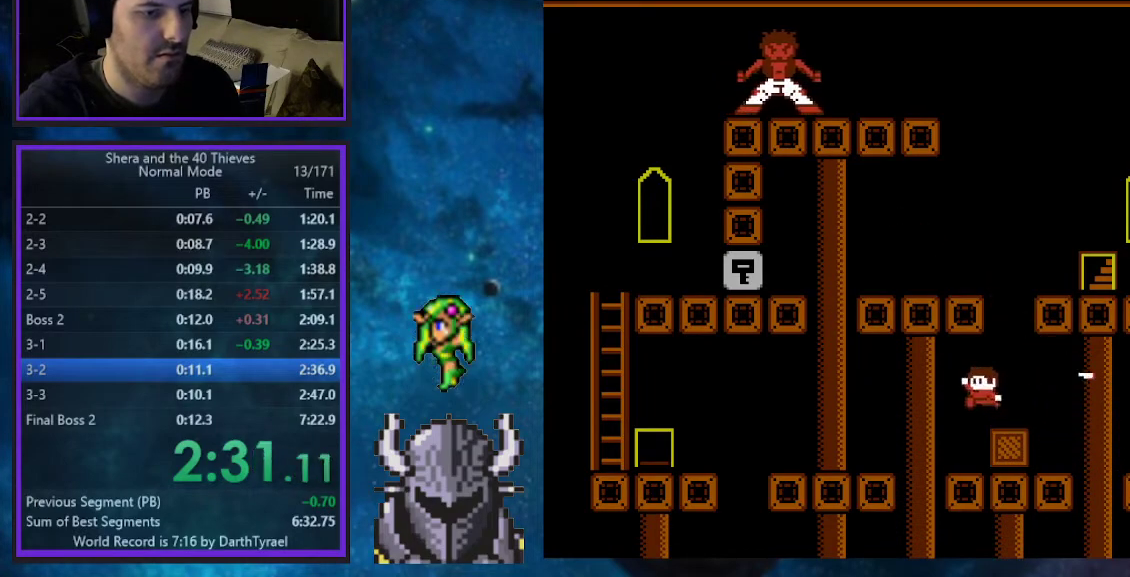
{"buttons": ["DPAD_UP", "DPAD_LEFT"], "events": [[83, "B", "up"]]}
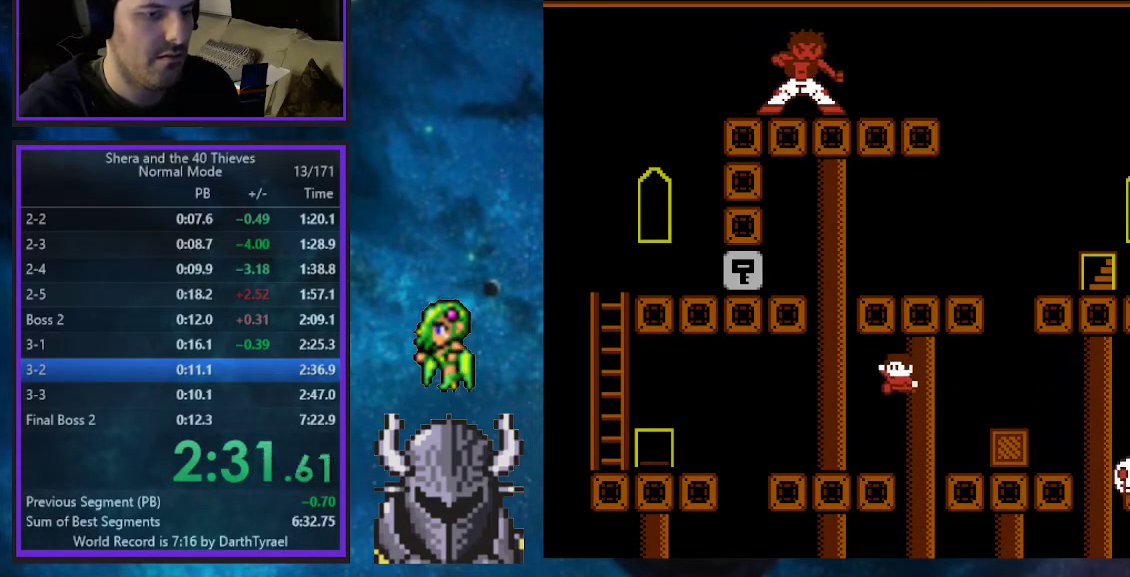
{"buttons": ["DPAD_UP", "DPAD_LEFT"], "events": []}